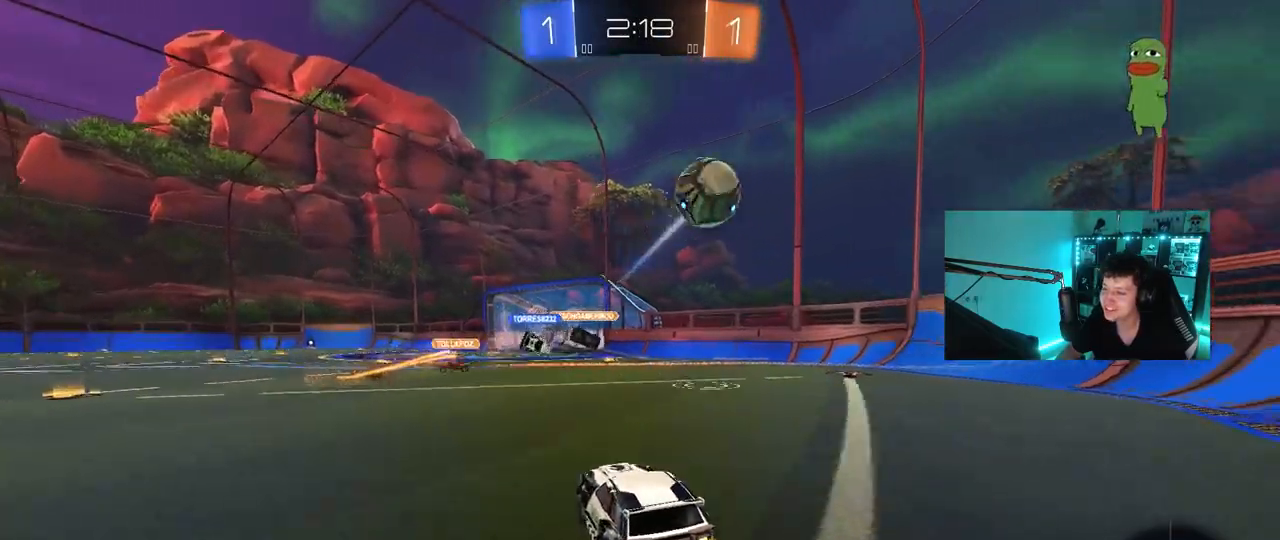
Gameplay with keyboard and mouse; each line is a JSON object with the keys and mouse buttons held at the frame after it. "events" lists presses ("down") and releases ("up") of "1", "2", "3", "4", "5", "a", "alt", "c", "caps_lock", "ctrl", "d", "e", "f", "g", "q", "r", "s", "shift", "space", "t", "tab", "v", "w", "x", "z", "mouse_left", "mouse_wheel" and "mouse_right" between this image and that frame as [ms after this image, input, new state], when the widget could be followed in between. "mouse_left", "mouse_wheel", "mouse_right" = the "left", "wheel", "right" buttons of the "mouse" list. No other keys are recorded. "wheel" means that the mouse wheel is clicked or scrolled. "mouse_move" is the direction in which the mouse moves at that frame (one of eight, or "still"), when it could be read.
{"keys": ["space", "w"], "mouse": [], "mouse_move": "still", "events": [[17, "d", "down"], [50, "d", "up"], [100, "a", "down"], [200, "a", "up"], [200, "d", "down"], [333, "mouse_right", "down"], [383, "d", "up"], [383, "space", "down"], [483, "mouse_right", "up"]]}
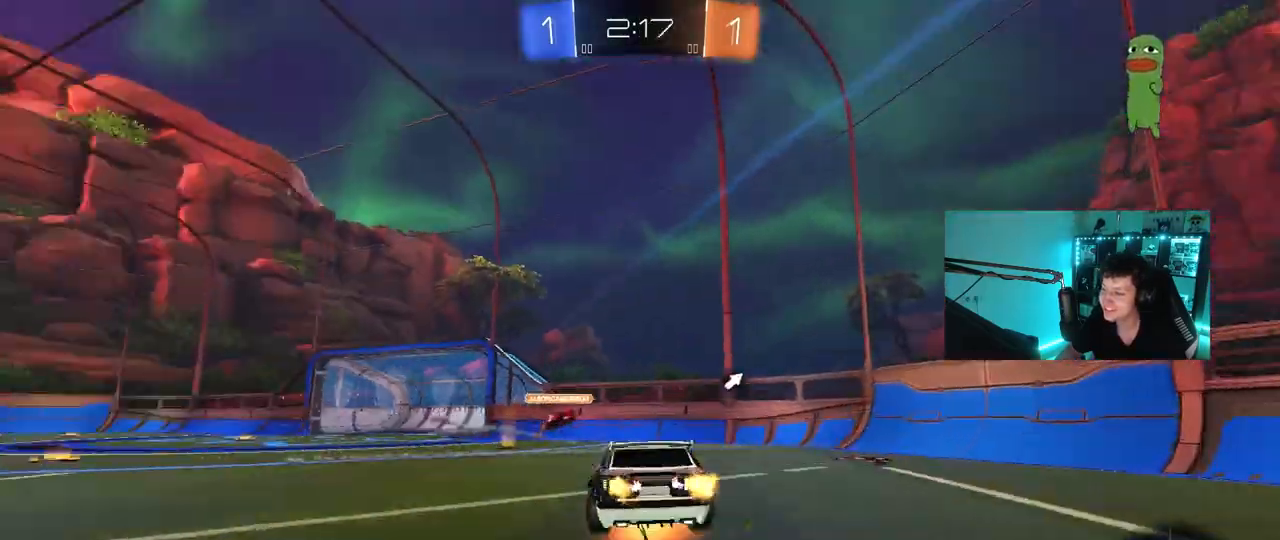
{"keys": ["d", "shift"], "mouse": [], "mouse_move": "still", "events": [[33, "mouse_right", "down"], [33, "space", "up"], [167, "mouse_right", "up"], [400, "d", "down"], [400, "shift", "down"], [400, "w", "up"]]}
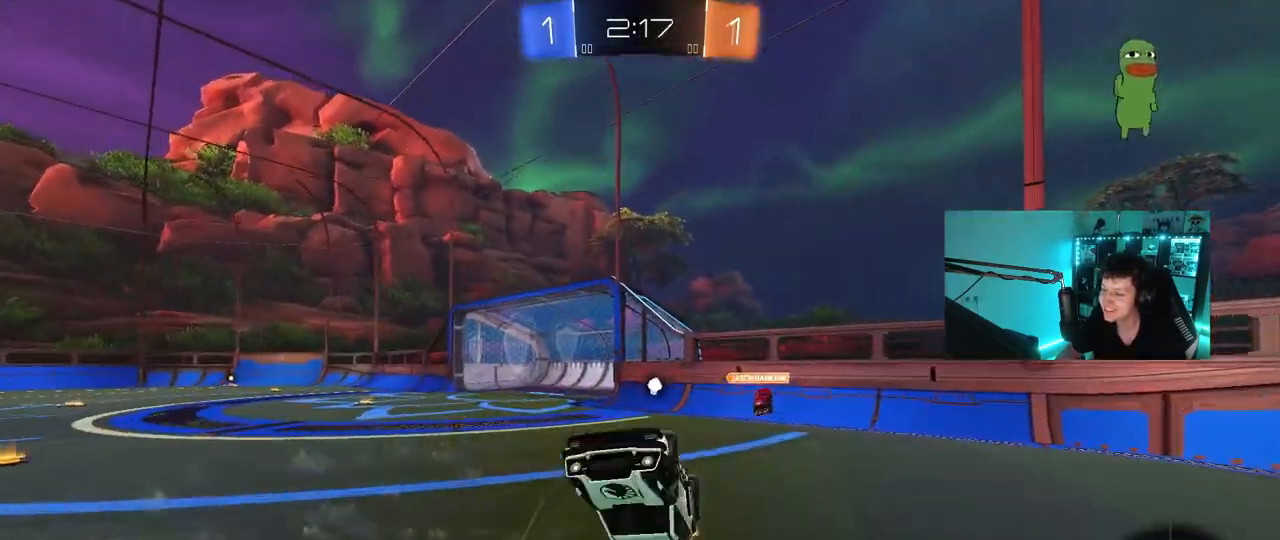
{"keys": [], "mouse": [], "mouse_move": "still", "events": [[50, "space", "down"], [133, "d", "up"], [133, "shift", "up"], [233, "a", "down"], [267, "space", "up"], [367, "a", "up"]]}
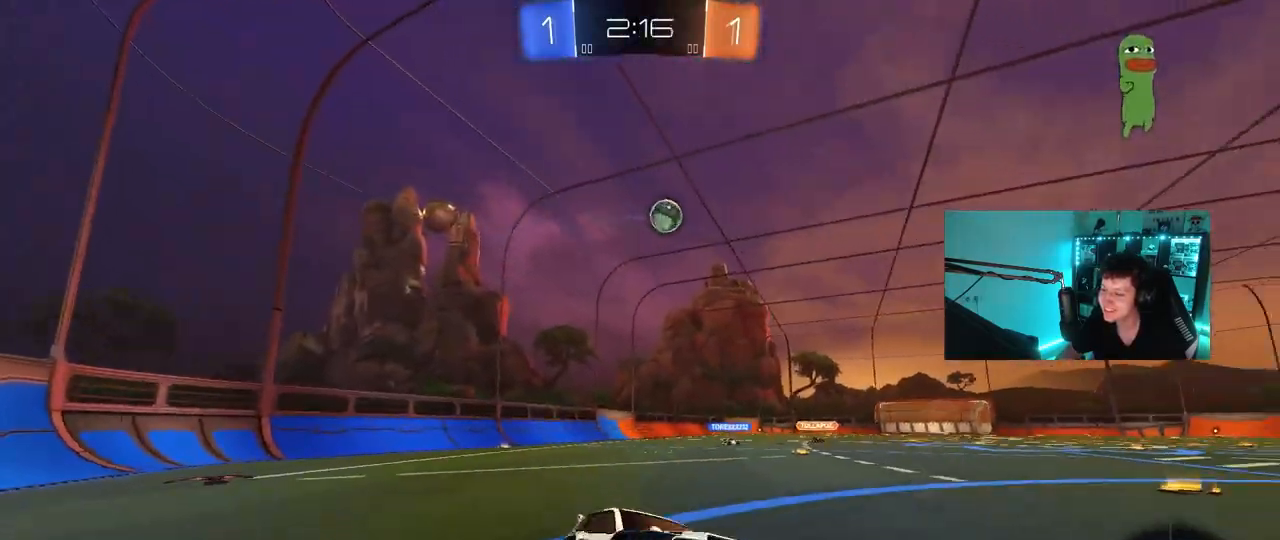
{"keys": ["w"], "mouse": [], "mouse_move": "still", "events": [[50, "a", "down"], [50, "w", "down"], [383, "a", "up"]]}
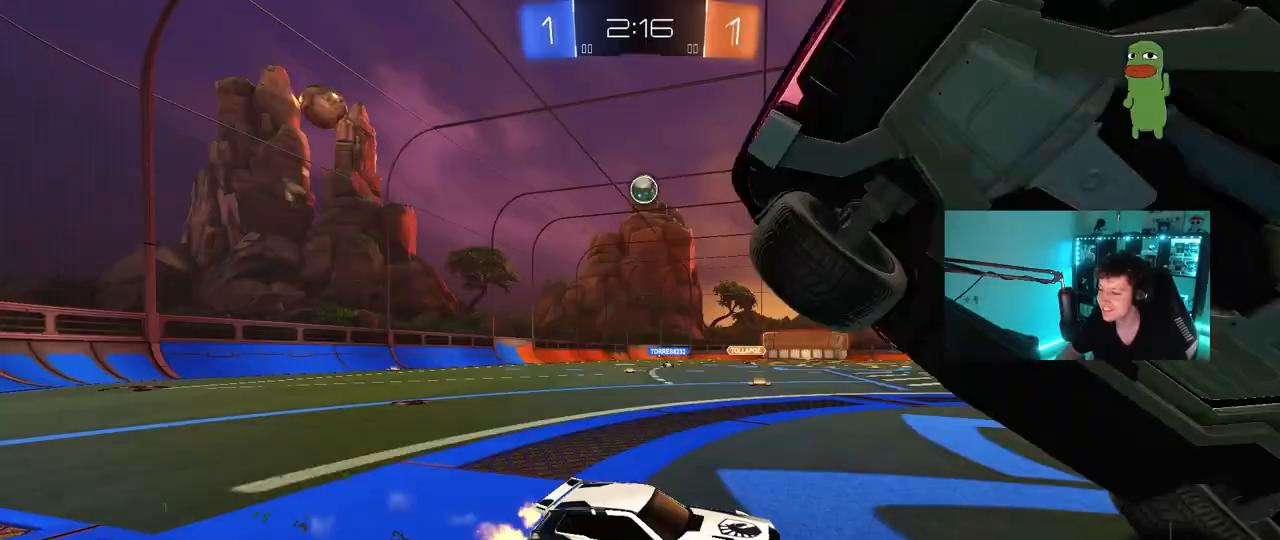
{"keys": ["w"], "mouse": [], "mouse_move": "still", "events": [[67, "d", "down"], [217, "a", "down"], [267, "d", "up"], [500, "a", "up"]]}
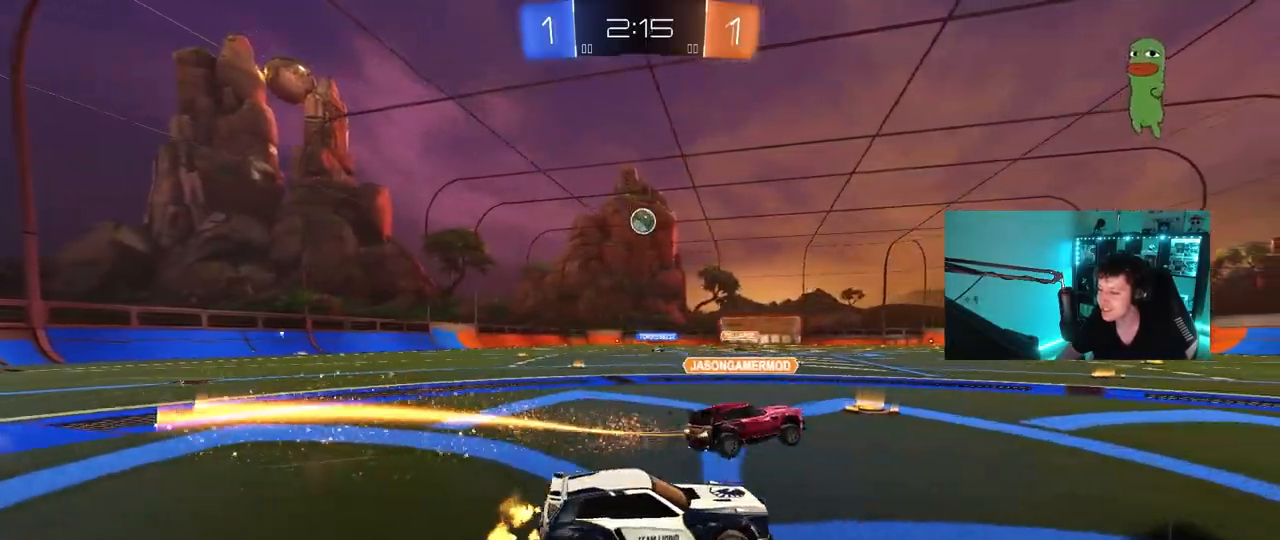
{"keys": ["w"], "mouse": [], "mouse_move": "still", "events": [[33, "d", "down"], [233, "d", "up"]]}
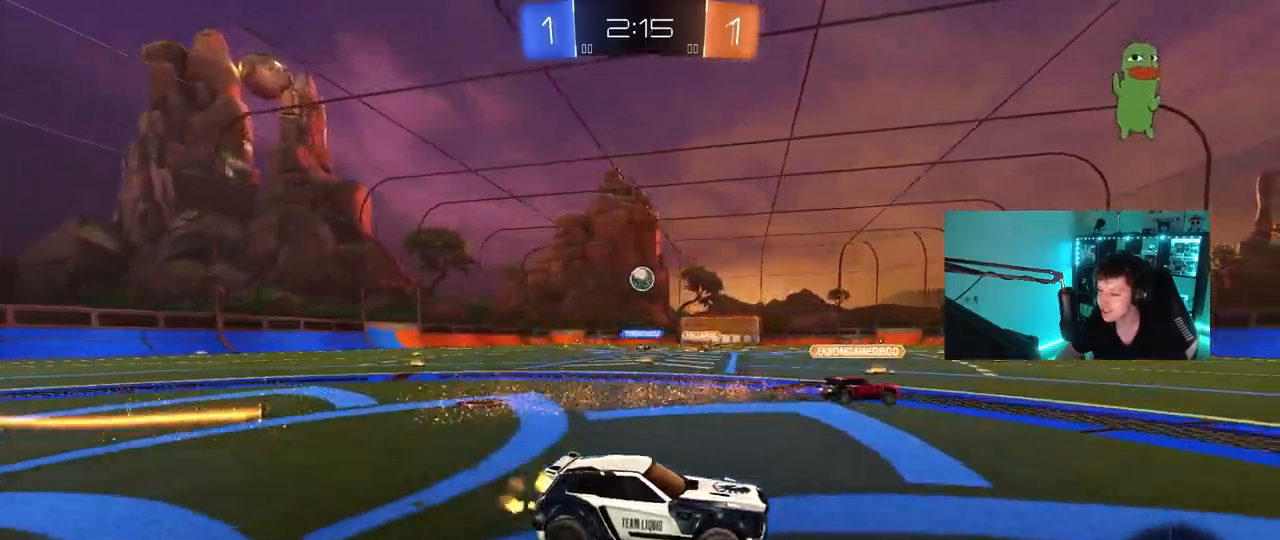
{"keys": ["w"], "mouse": [], "mouse_move": "still", "events": [[150, "a", "down"], [200, "a", "up"], [250, "d", "down"], [433, "d", "up"]]}
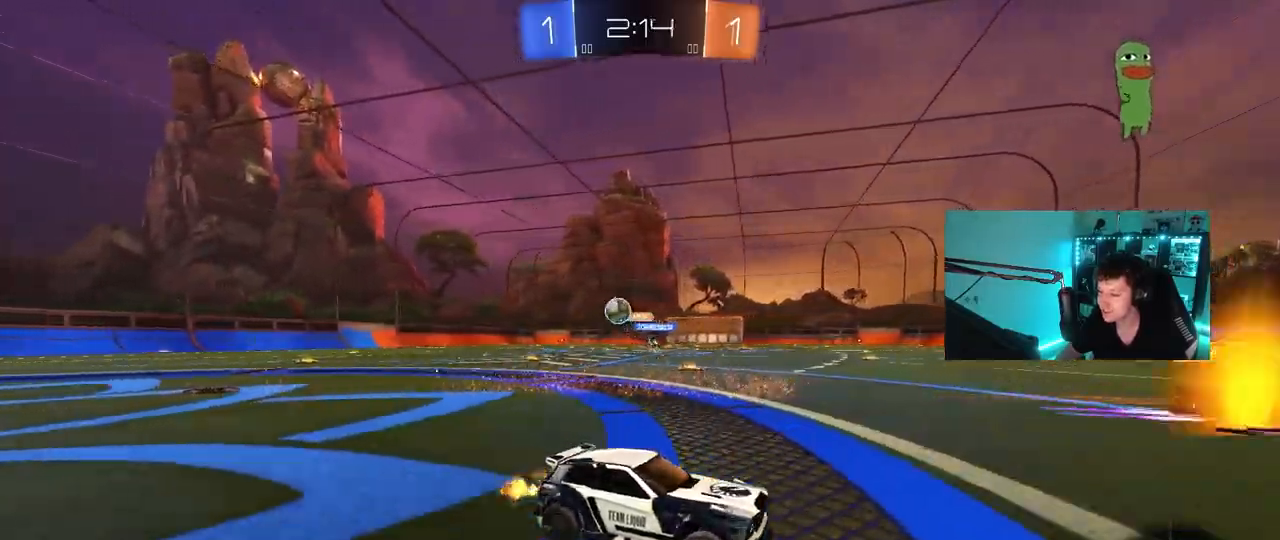
{"keys": ["d", "w"], "mouse": [], "mouse_move": "still", "events": [[33, "d", "down"], [67, "shift", "down"], [267, "shift", "up"]]}
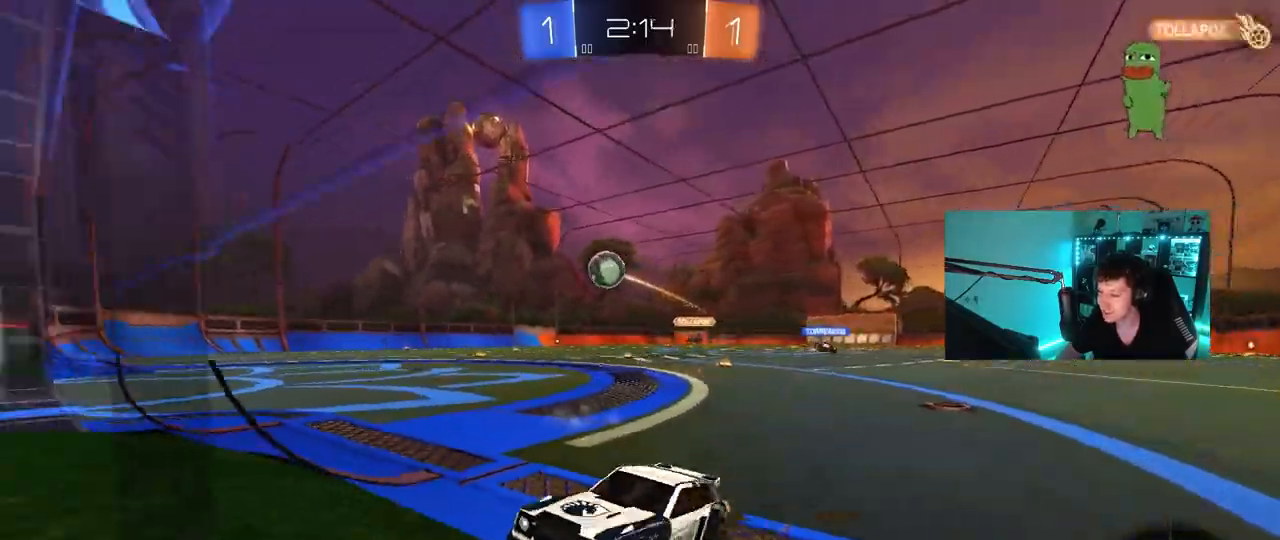
{"keys": ["d", "w"], "mouse": [], "mouse_move": "still", "events": []}
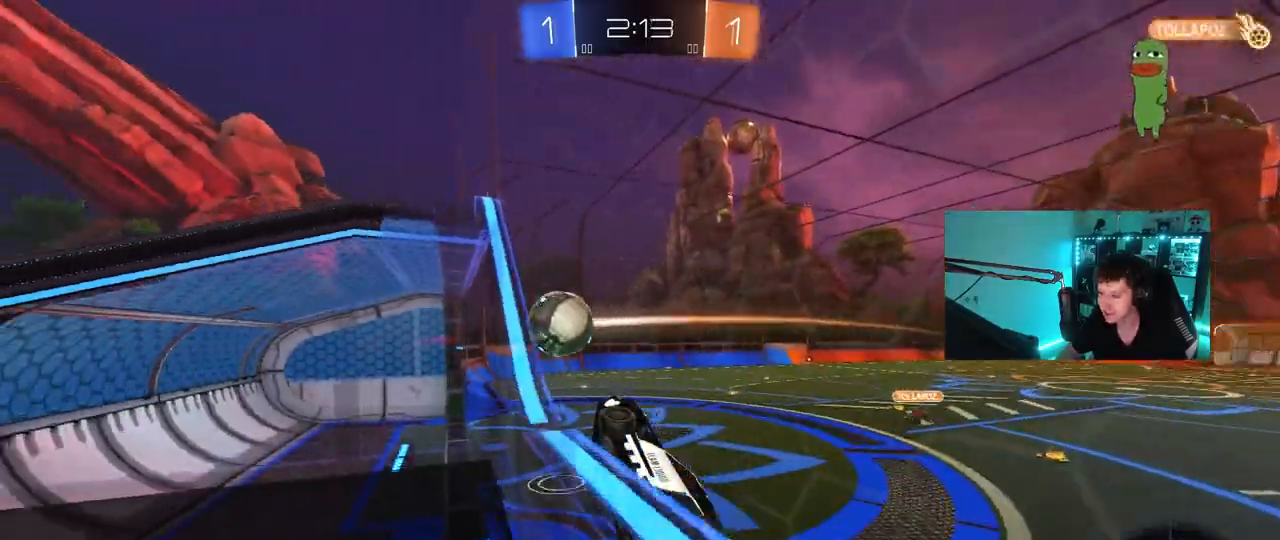
{"keys": ["space"], "mouse": [], "mouse_move": "still", "events": [[383, "d", "up"], [383, "w", "up"], [433, "space", "down"]]}
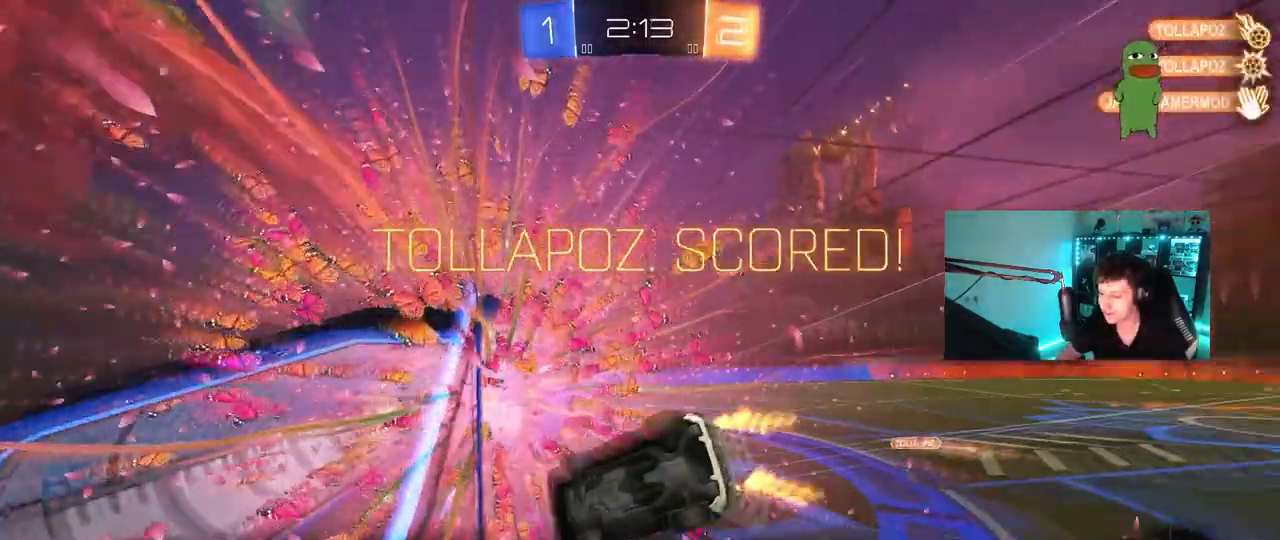
{"keys": ["s"], "mouse": ["right"], "mouse_move": "still", "events": [[67, "space", "up"], [167, "s", "down"], [267, "mouse_right", "down"], [350, "mouse_right", "up"], [400, "mouse_right", "down"]]}
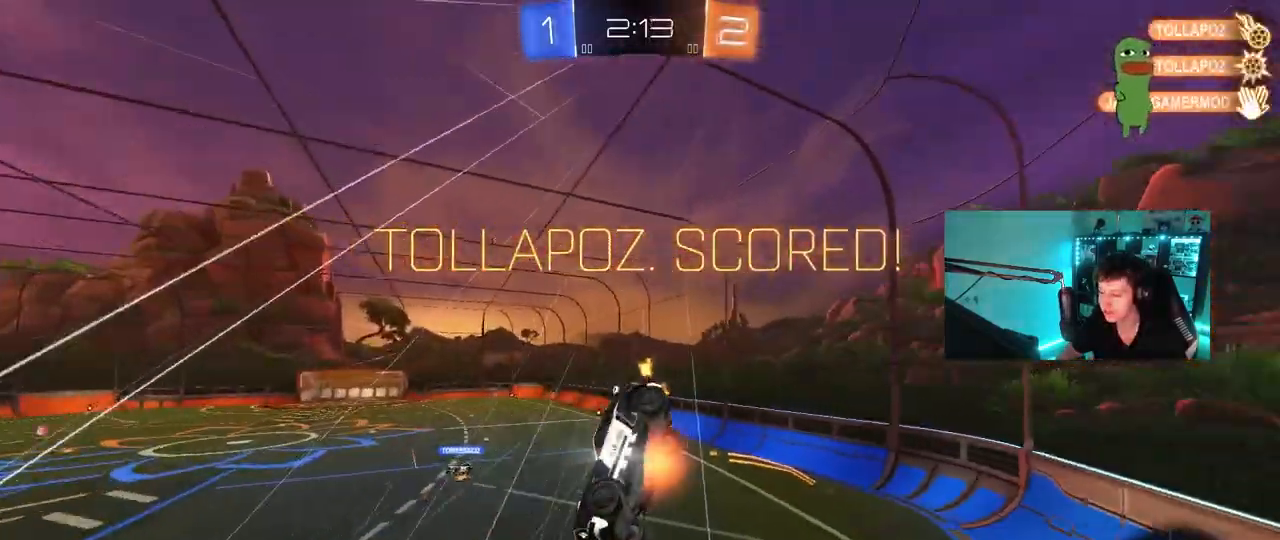
{"keys": ["d", "q", "w"], "mouse": [], "mouse_move": "still", "events": [[50, "s", "up"], [133, "mouse_right", "up"], [183, "d", "down"], [233, "w", "down"], [317, "q", "down"]]}
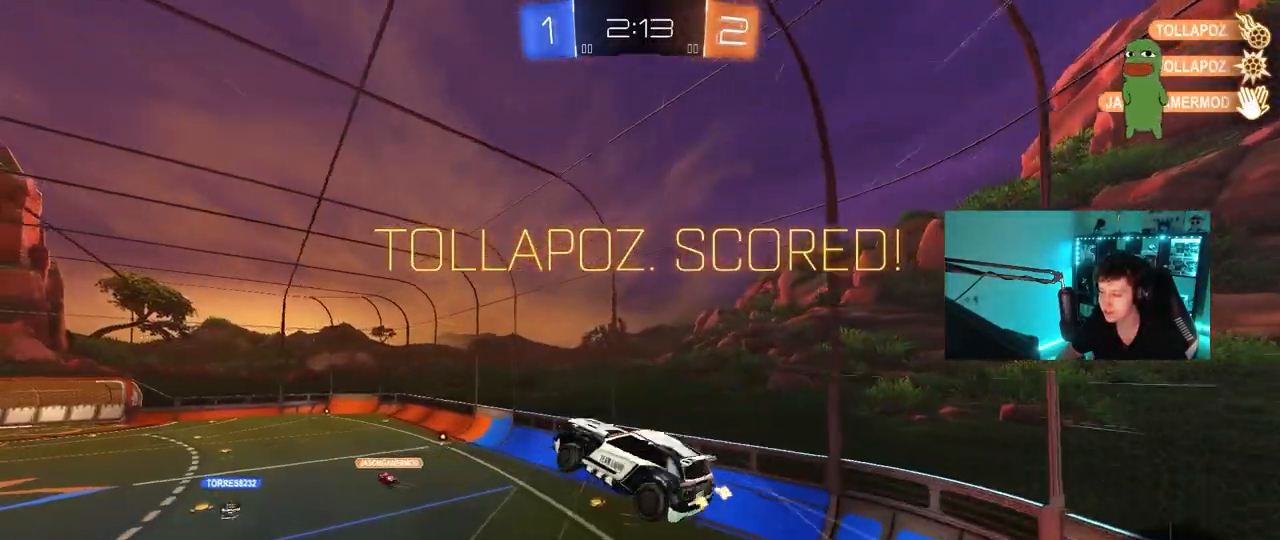
{"keys": ["a", "w"], "mouse": [], "mouse_move": "still", "events": [[100, "a", "down"], [100, "d", "up"], [250, "a", "up"], [250, "q", "up"], [250, "w", "up"], [383, "a", "down"], [483, "w", "down"]]}
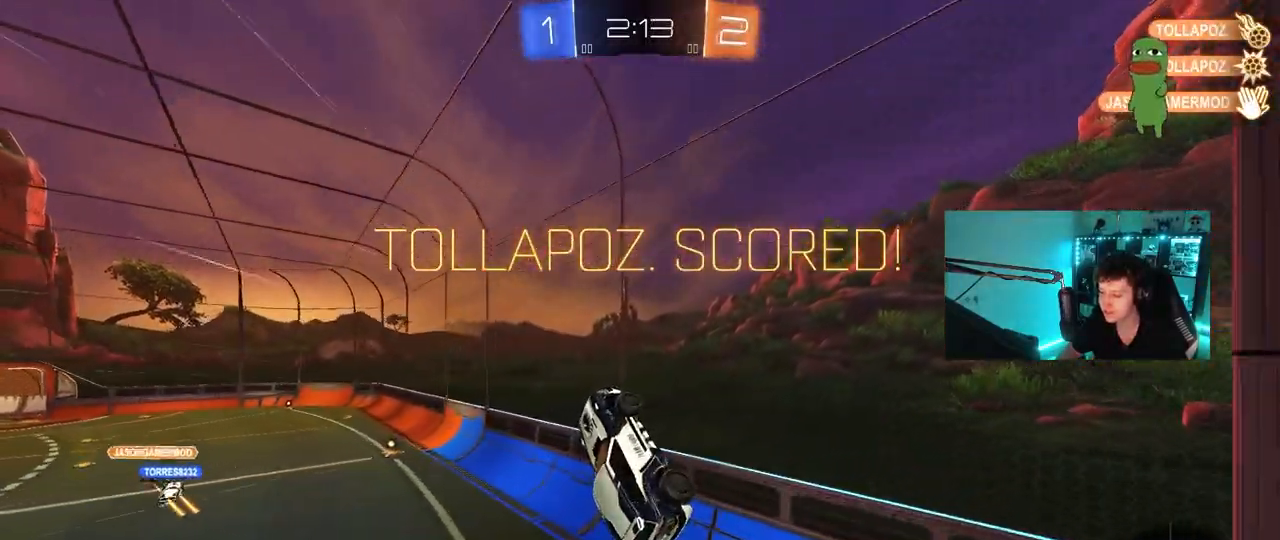
{"keys": ["shift"], "mouse": [], "mouse_move": "still", "events": [[67, "a", "up"], [117, "d", "down"], [117, "shift", "down"], [117, "w", "up"], [217, "d", "up"], [217, "shift", "up"], [300, "a", "down"], [450, "shift", "down"], [500, "a", "up"]]}
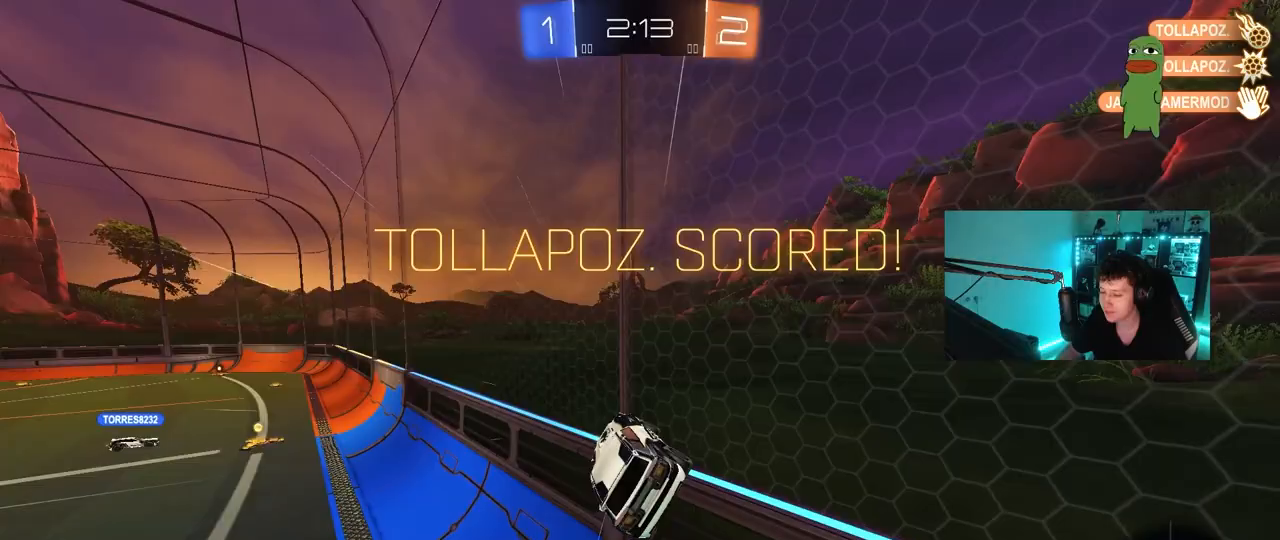
{"keys": ["d", "shift"], "mouse": [], "mouse_move": "still", "events": [[33, "shift", "up"], [183, "d", "down"], [267, "mouse_right", "down"], [367, "s", "down"], [367, "shift", "down"], [467, "mouse_right", "up"], [500, "s", "up"]]}
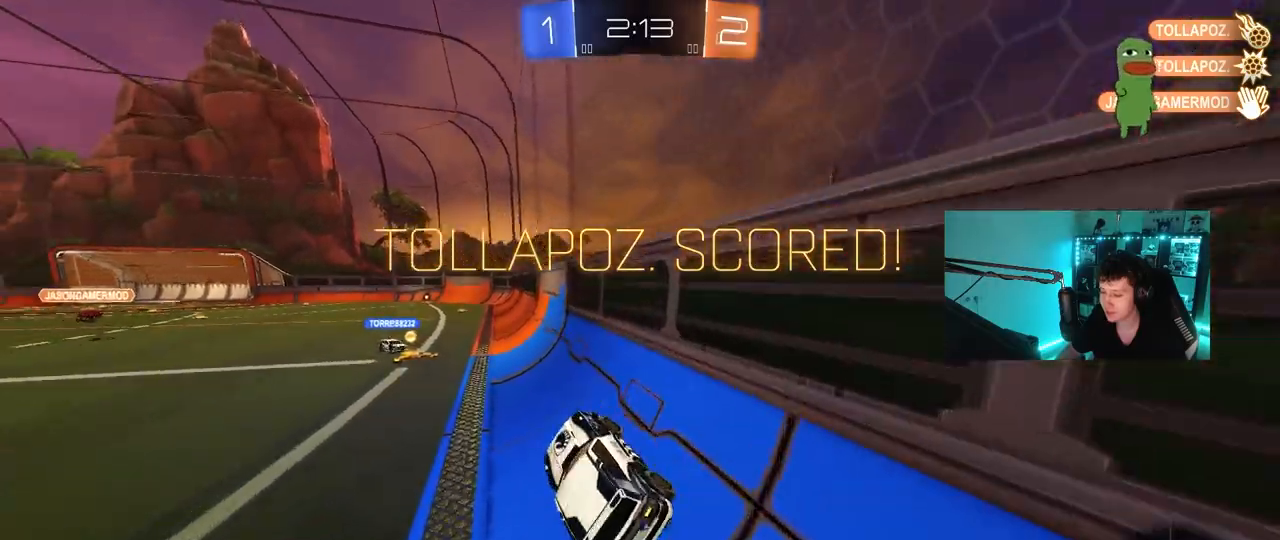
{"keys": ["w"], "mouse": [], "mouse_move": "still", "events": [[50, "shift", "up"], [100, "d", "up"], [150, "mouse_right", "down"], [150, "w", "down"], [283, "mouse_right", "up"], [383, "mouse_right", "down"], [483, "mouse_right", "up"]]}
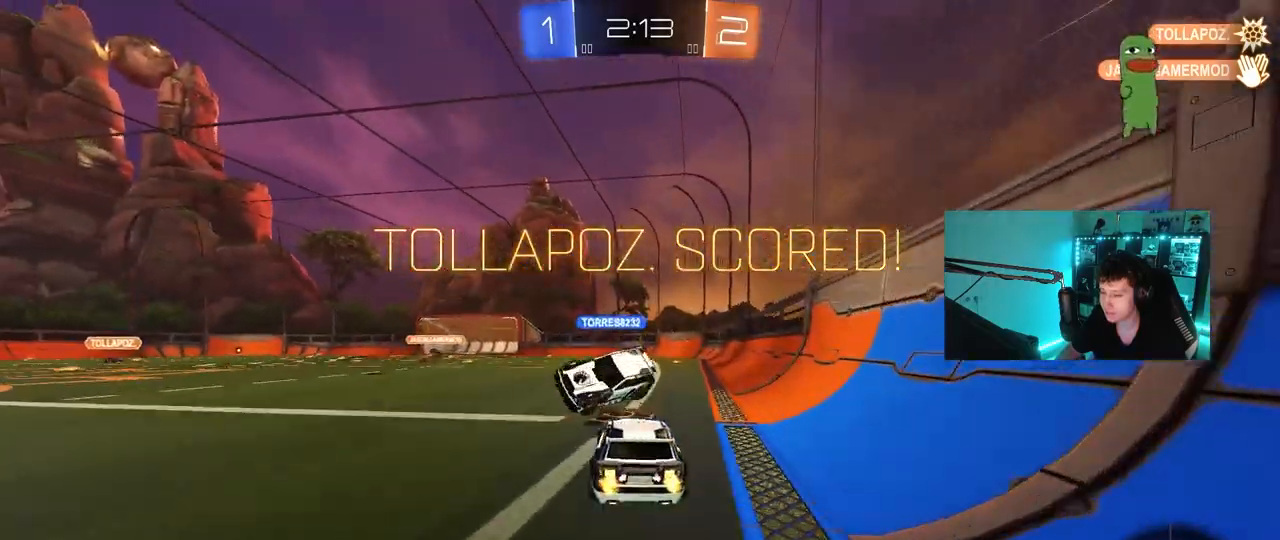
{"keys": ["d", "s", "shift"], "mouse": [], "mouse_move": "still", "events": [[33, "d", "down"], [33, "shift", "down"], [67, "mouse_right", "down"], [167, "s", "down"], [167, "w", "up"], [300, "mouse_right", "up"]]}
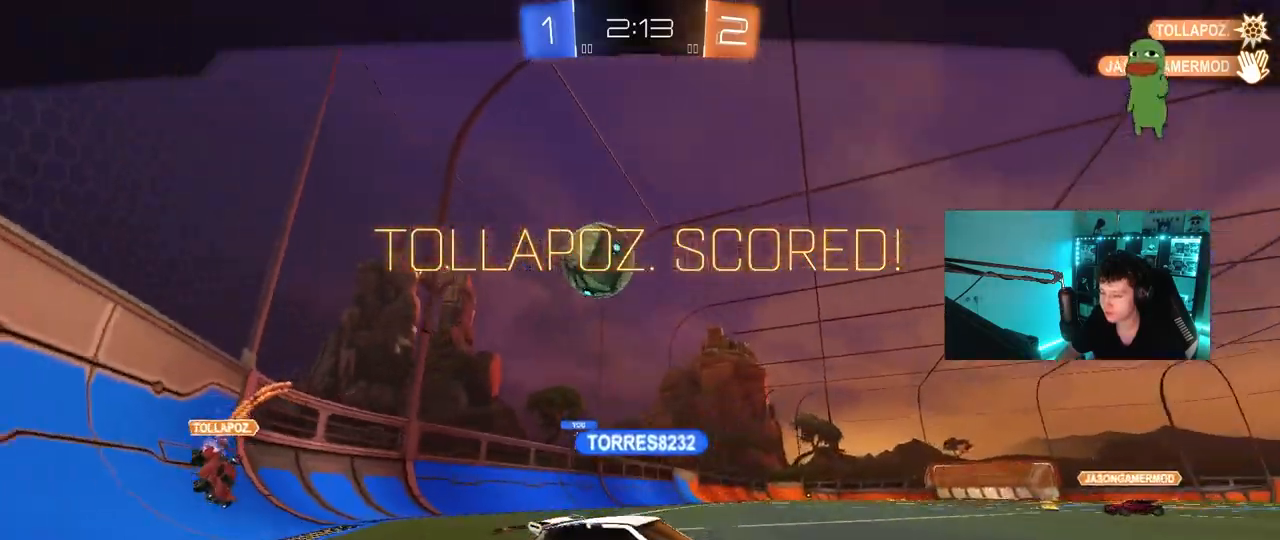
{"keys": ["tab"], "mouse": [], "mouse_move": "still", "events": [[33, "s", "up"], [133, "d", "up"], [183, "shift", "up"], [467, "tab", "down"]]}
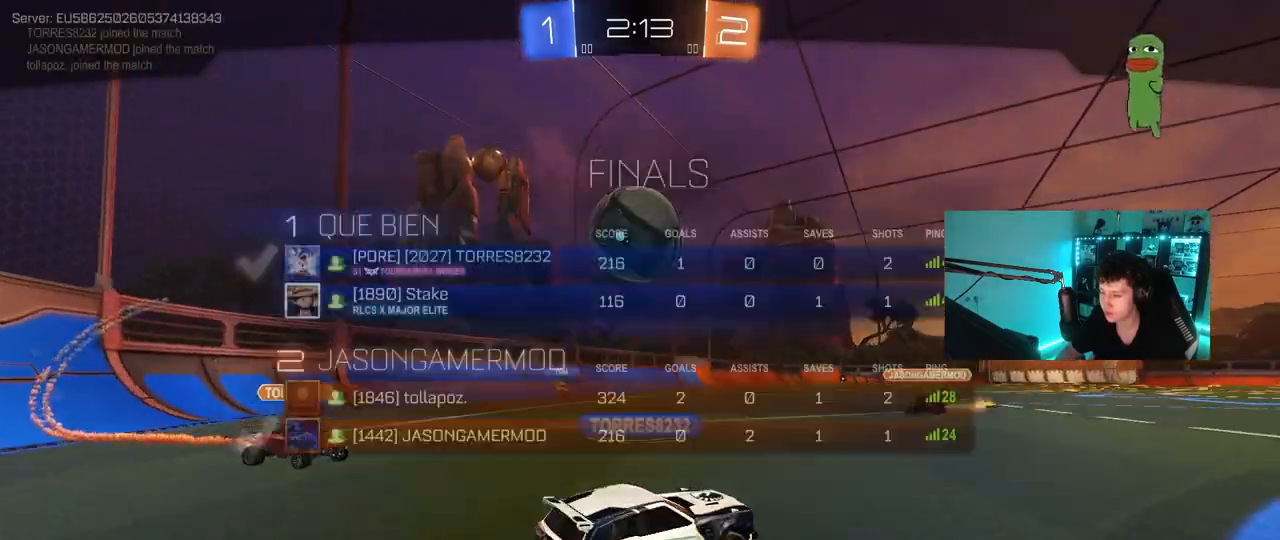
{"keys": [], "mouse": [], "mouse_move": "still", "events": [[250, "tab", "up"]]}
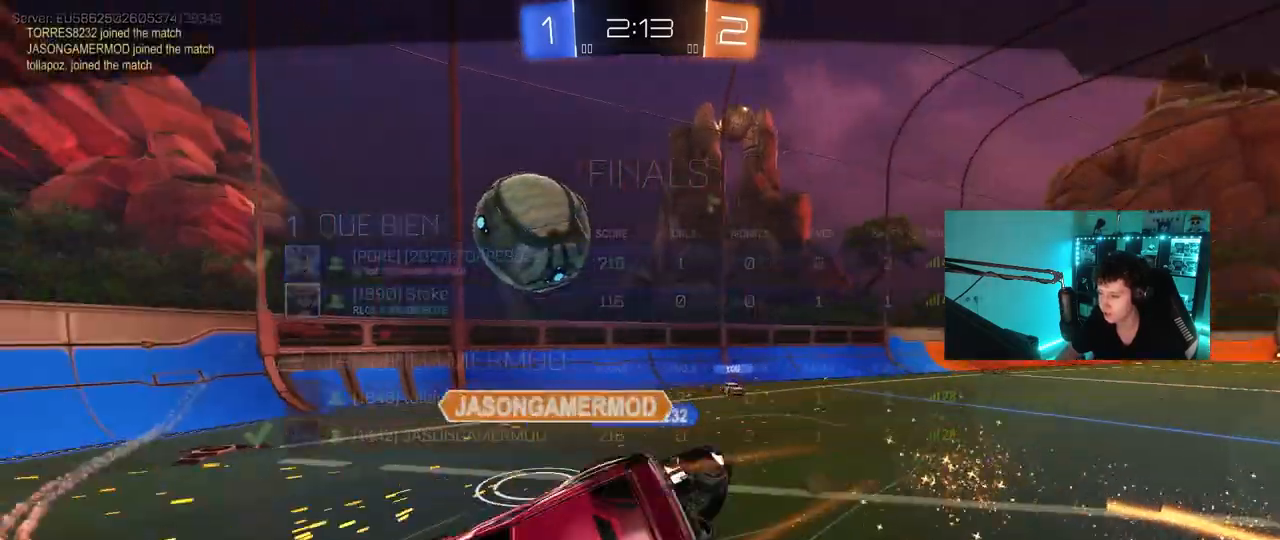
{"keys": ["tab"], "mouse": [], "mouse_move": "still", "events": [[267, "tab", "down"]]}
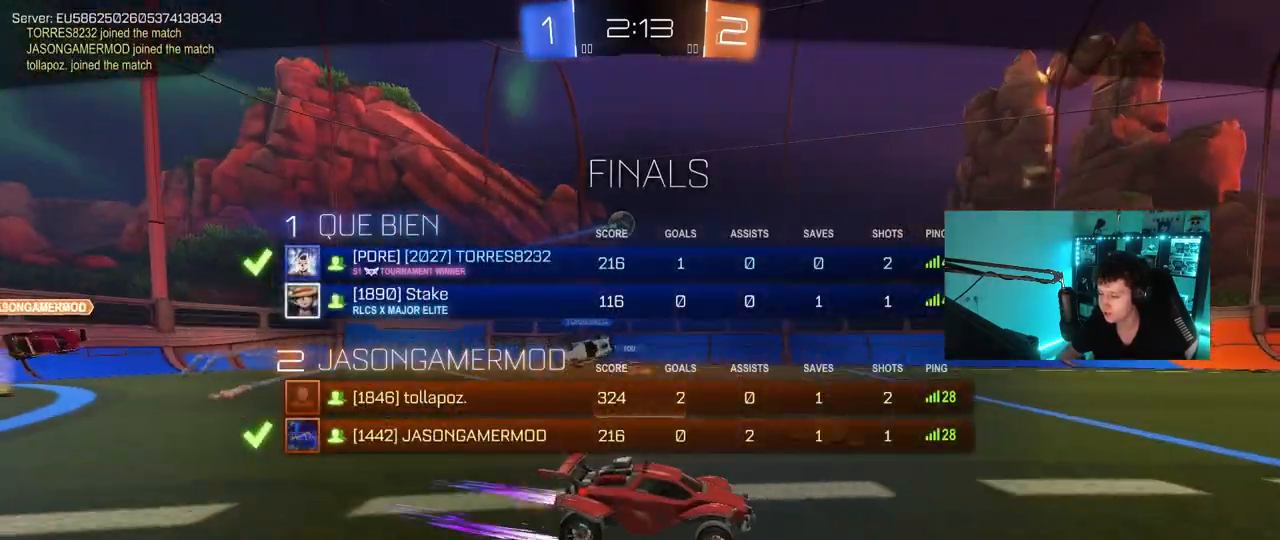
{"keys": [], "mouse": [], "mouse_move": "up-left", "events": [[133, "tab", "up"]]}
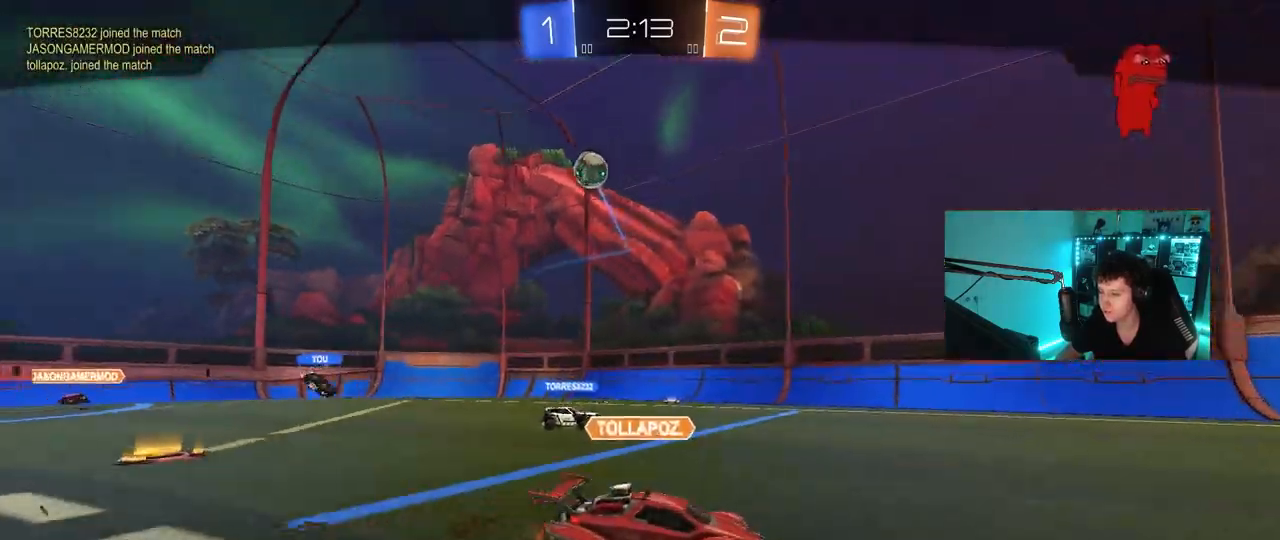
{"keys": [], "mouse": [], "mouse_move": "still", "events": []}
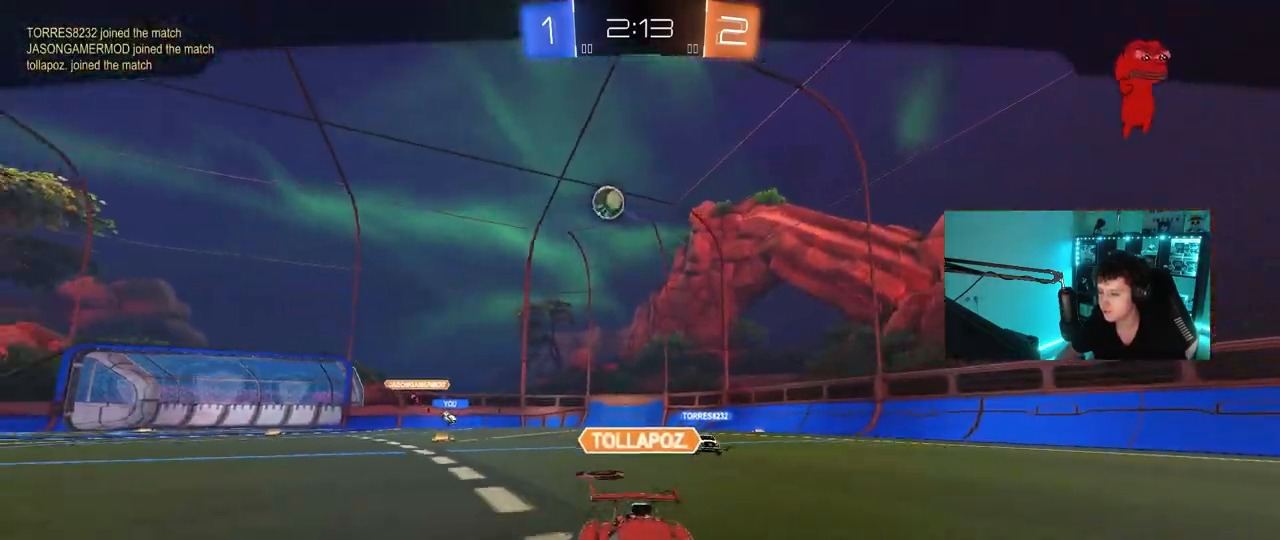
{"keys": [], "mouse": [], "mouse_move": "still", "events": []}
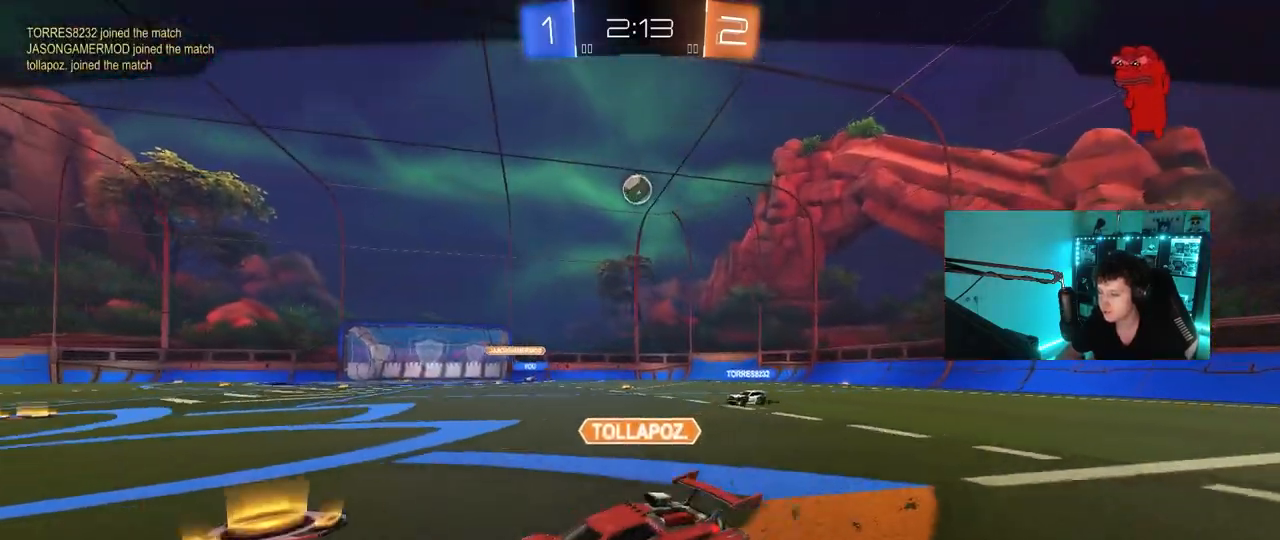
{"keys": [], "mouse": [], "mouse_move": "still", "events": []}
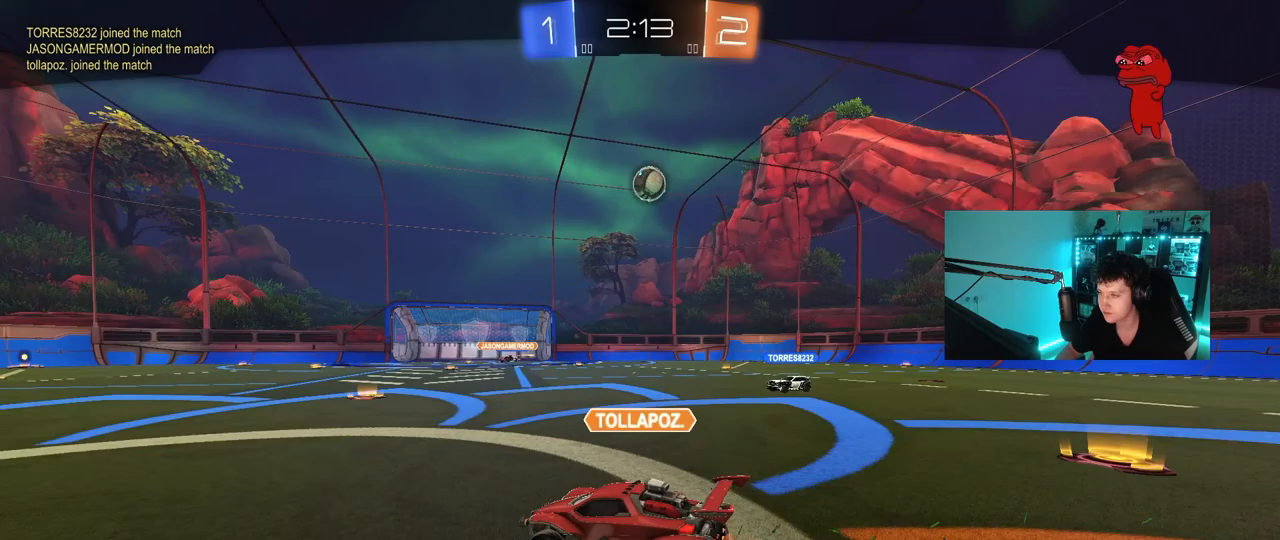
{"keys": [], "mouse": [], "mouse_move": "still", "events": []}
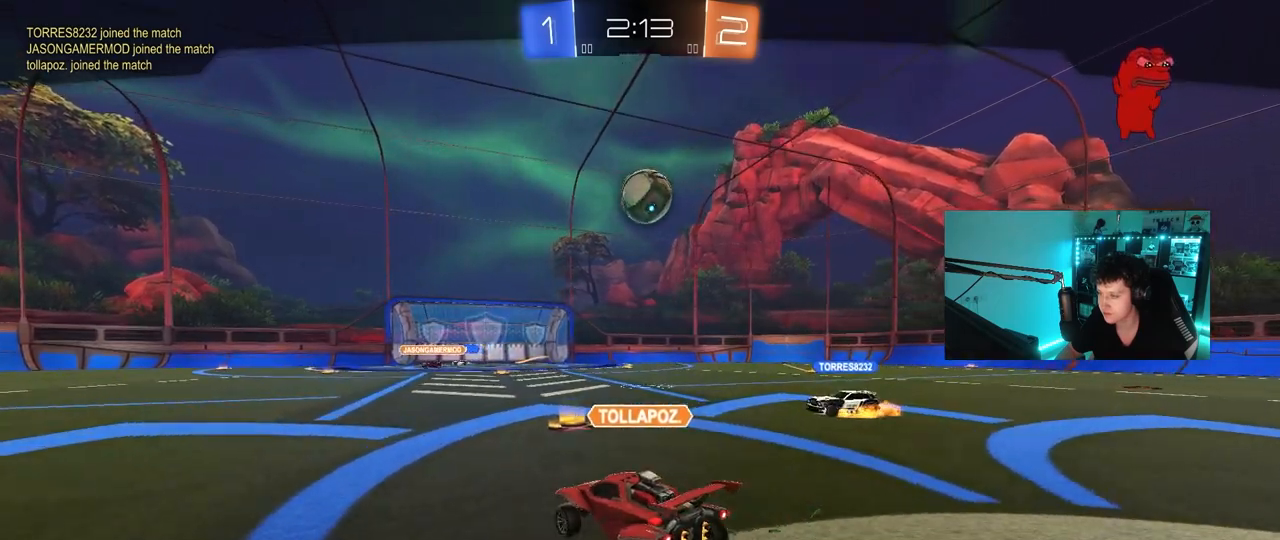
{"keys": [], "mouse": [], "mouse_move": "still", "events": []}
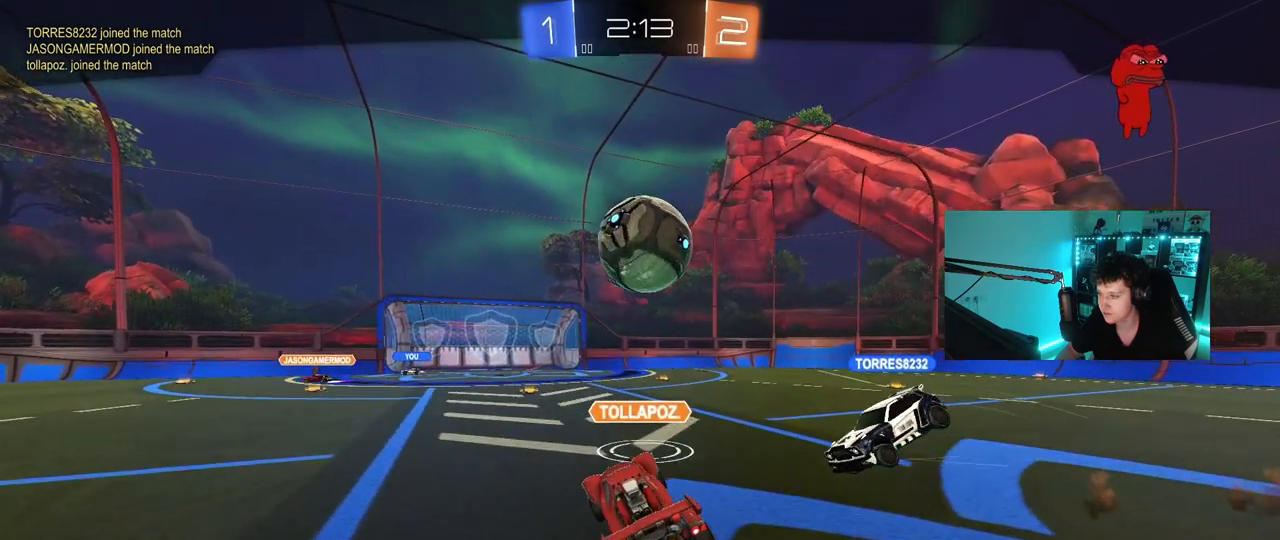
{"keys": [], "mouse": [], "mouse_move": "still", "events": []}
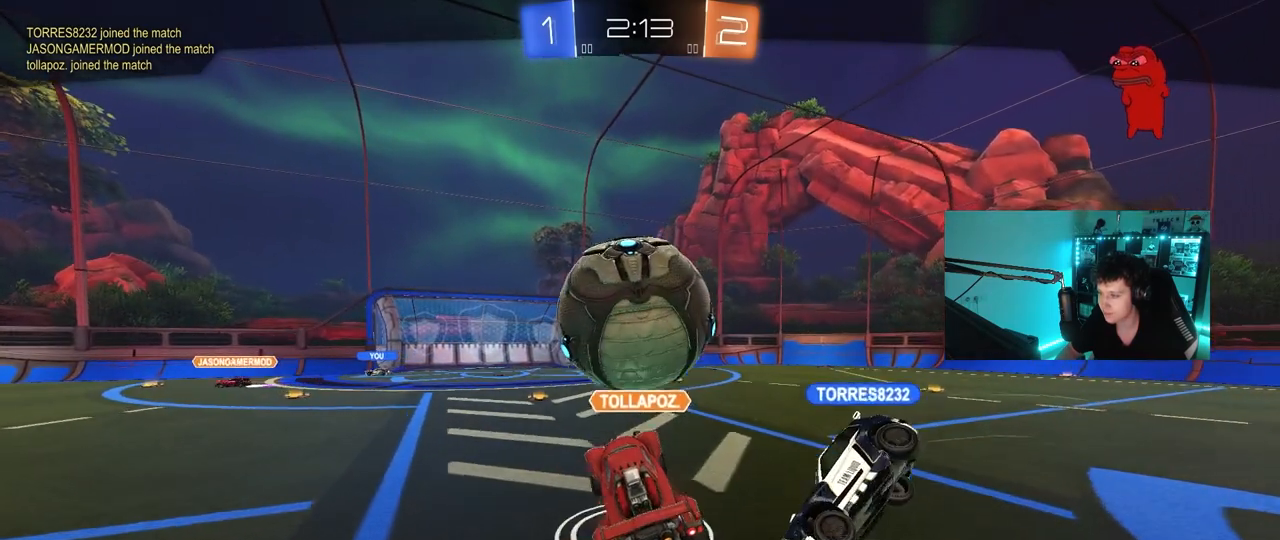
{"keys": [], "mouse": [], "mouse_move": "still", "events": []}
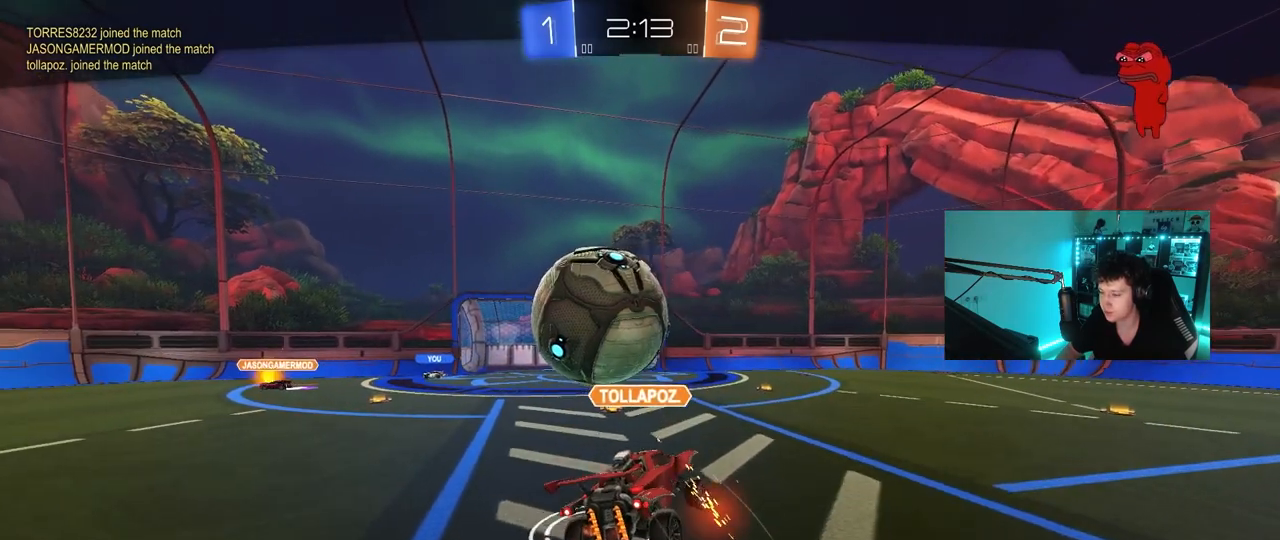
{"keys": [], "mouse": ["right"], "mouse_move": "still", "events": [[400, "mouse_right", "down"]]}